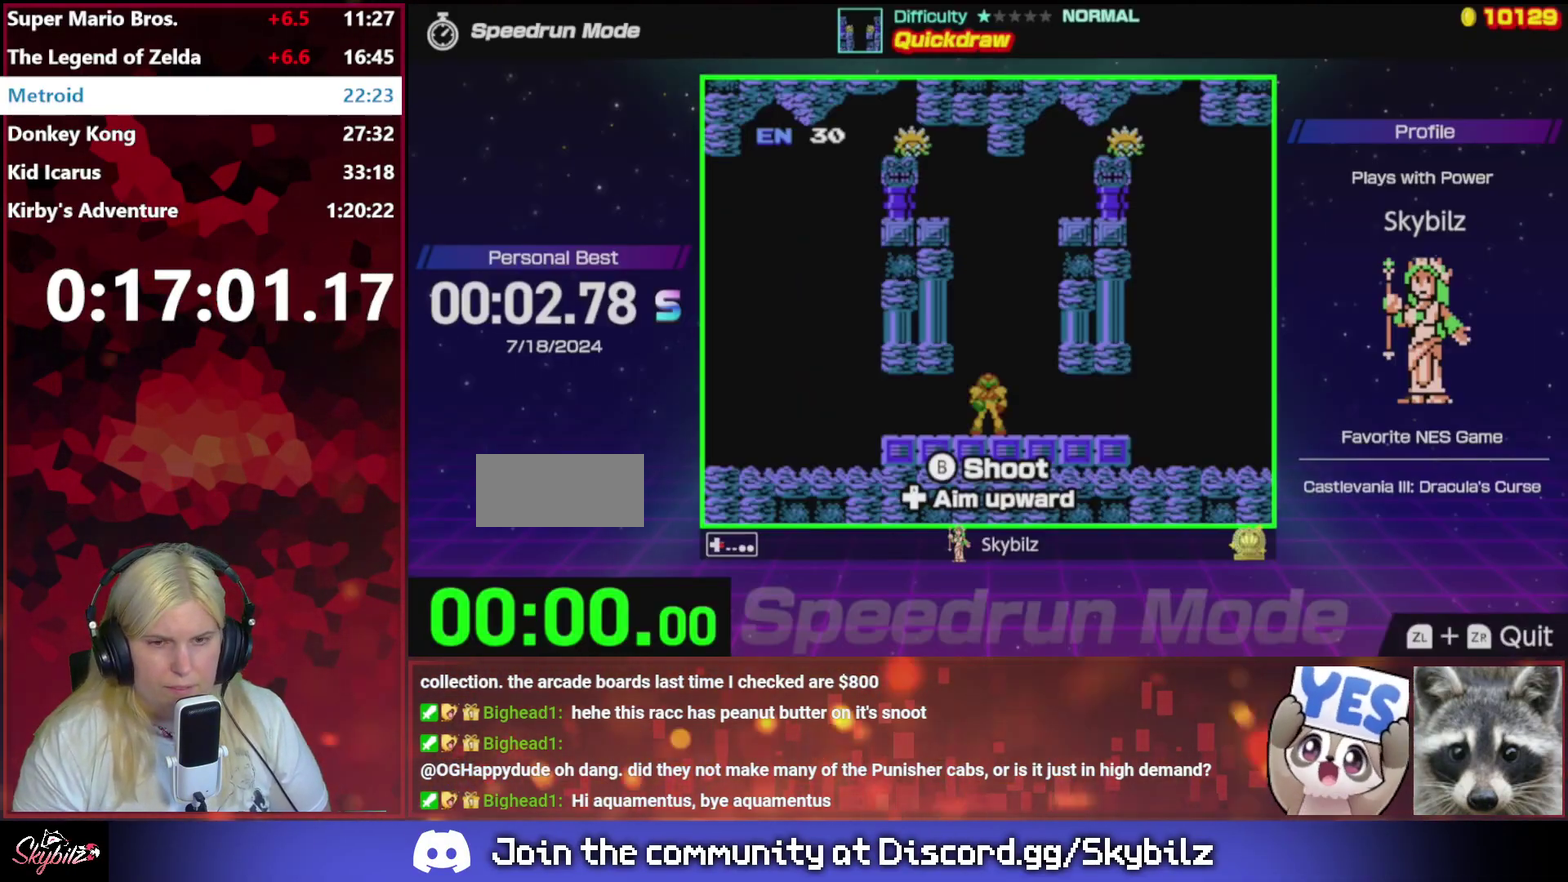
Gameplay with a controller (Nintendo layout); each line is a JSON object with the inputs held at the frame after it. "events" lists button and stick changes between this image and that frame as [ms after this image, input, new state], when the widget could be followed in between. Not read: L3 R3.
{"buttons": ["DPAD_RIGHT"], "events": []}
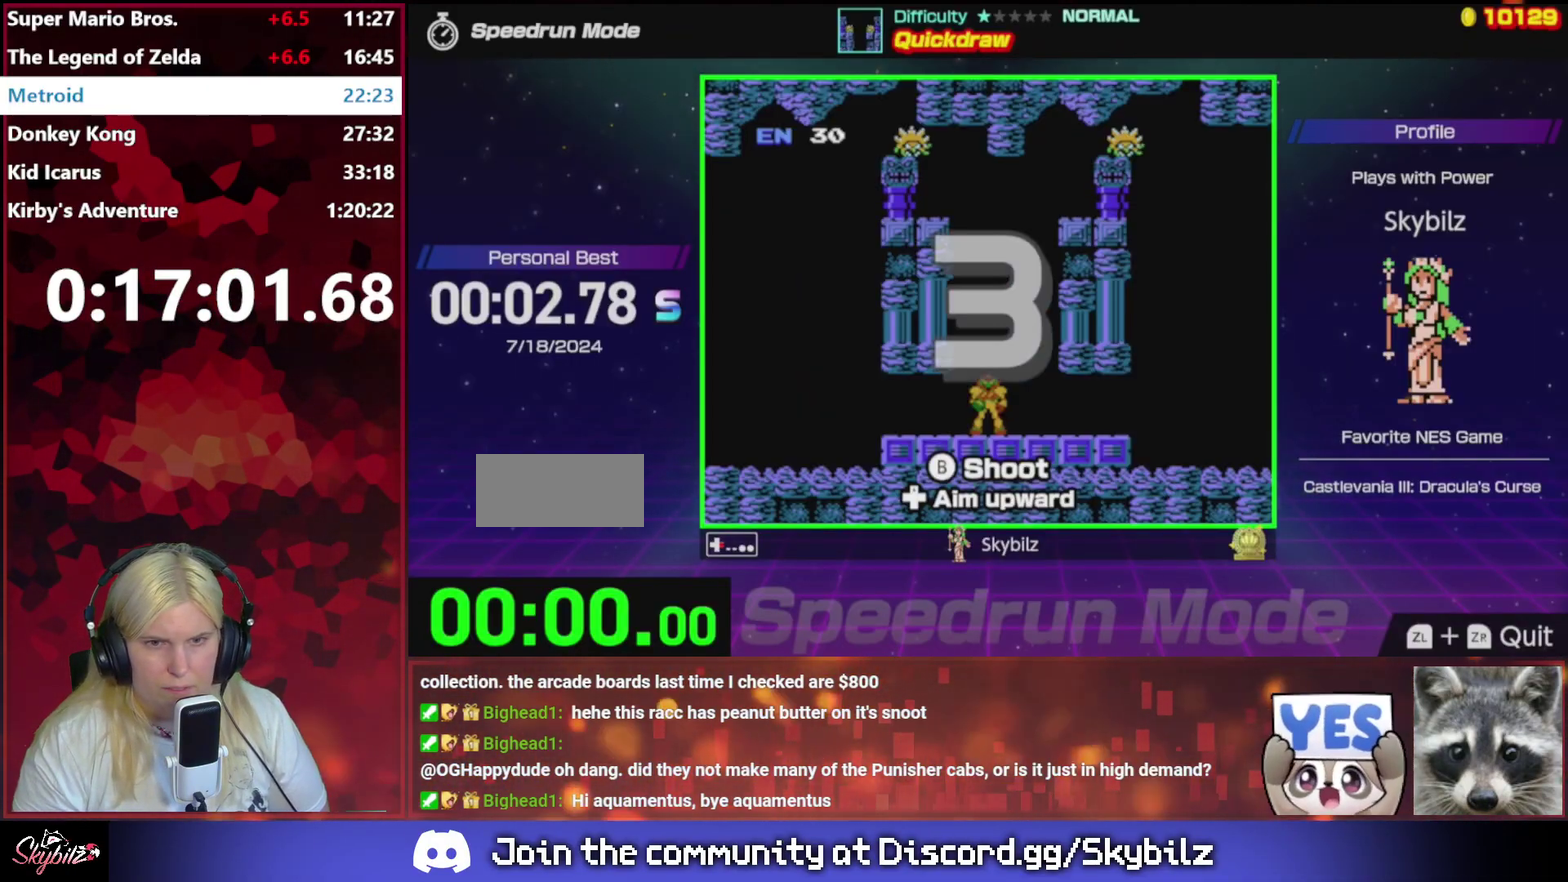
{"buttons": [], "events": [[133, "DPAD_RIGHT", "up"]]}
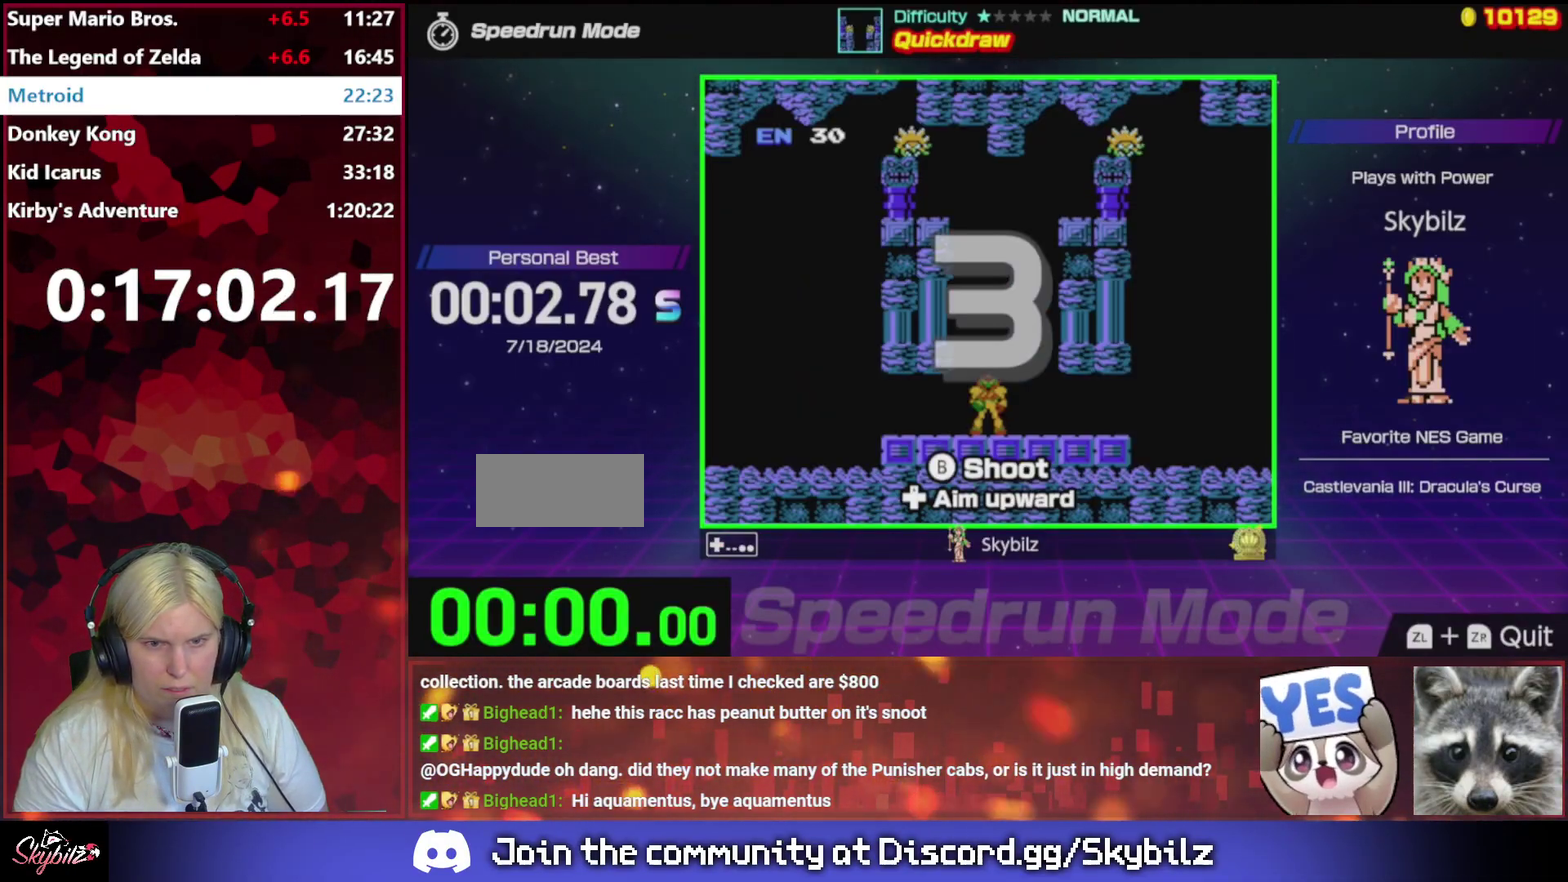
{"buttons": [], "events": []}
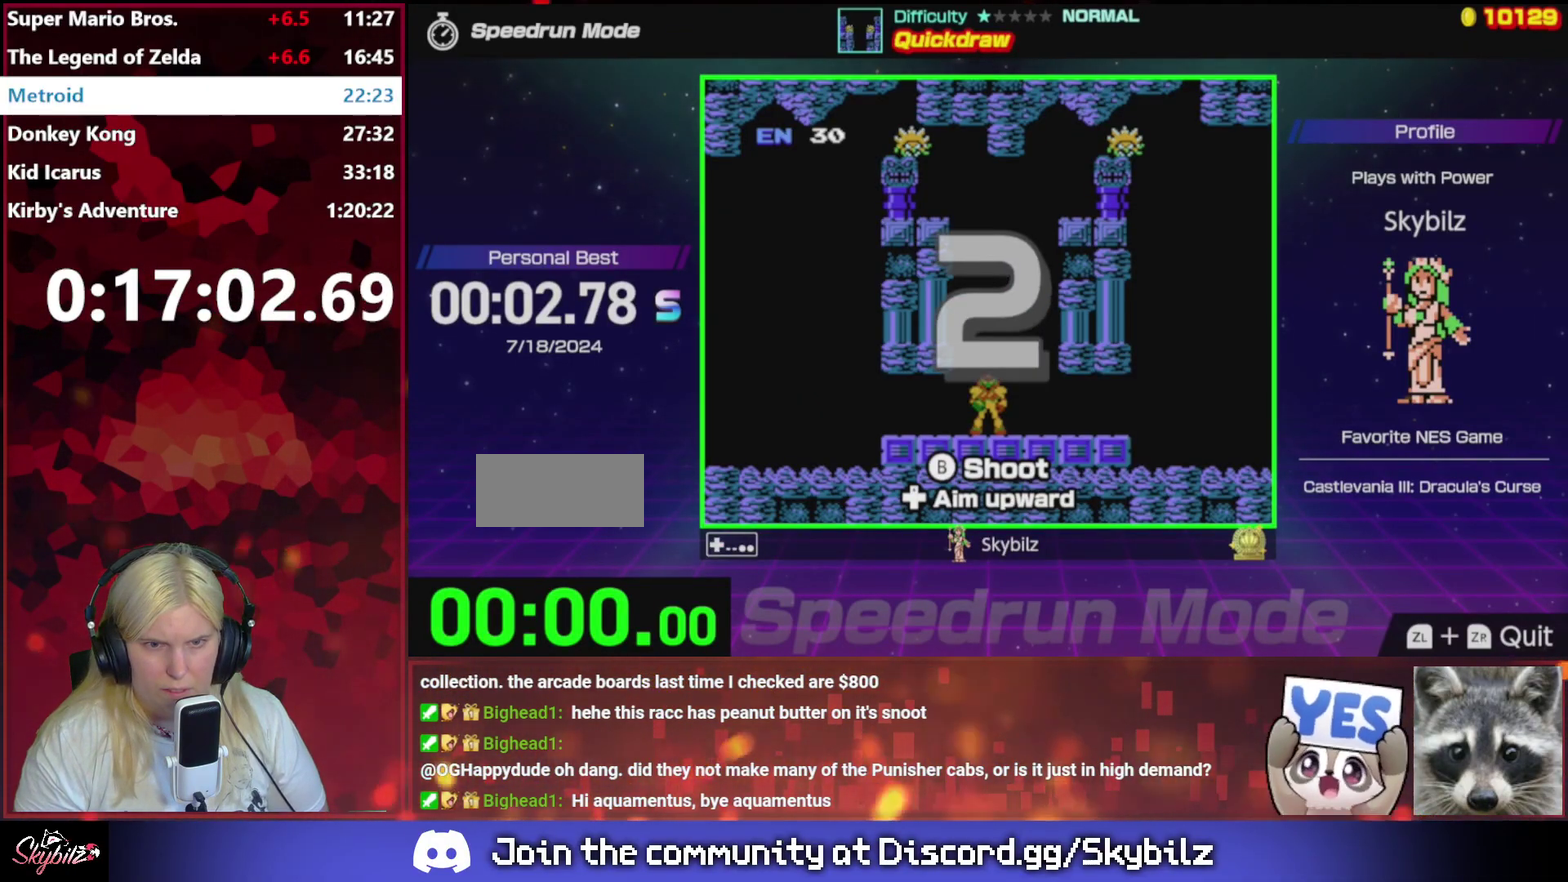
{"buttons": [], "events": []}
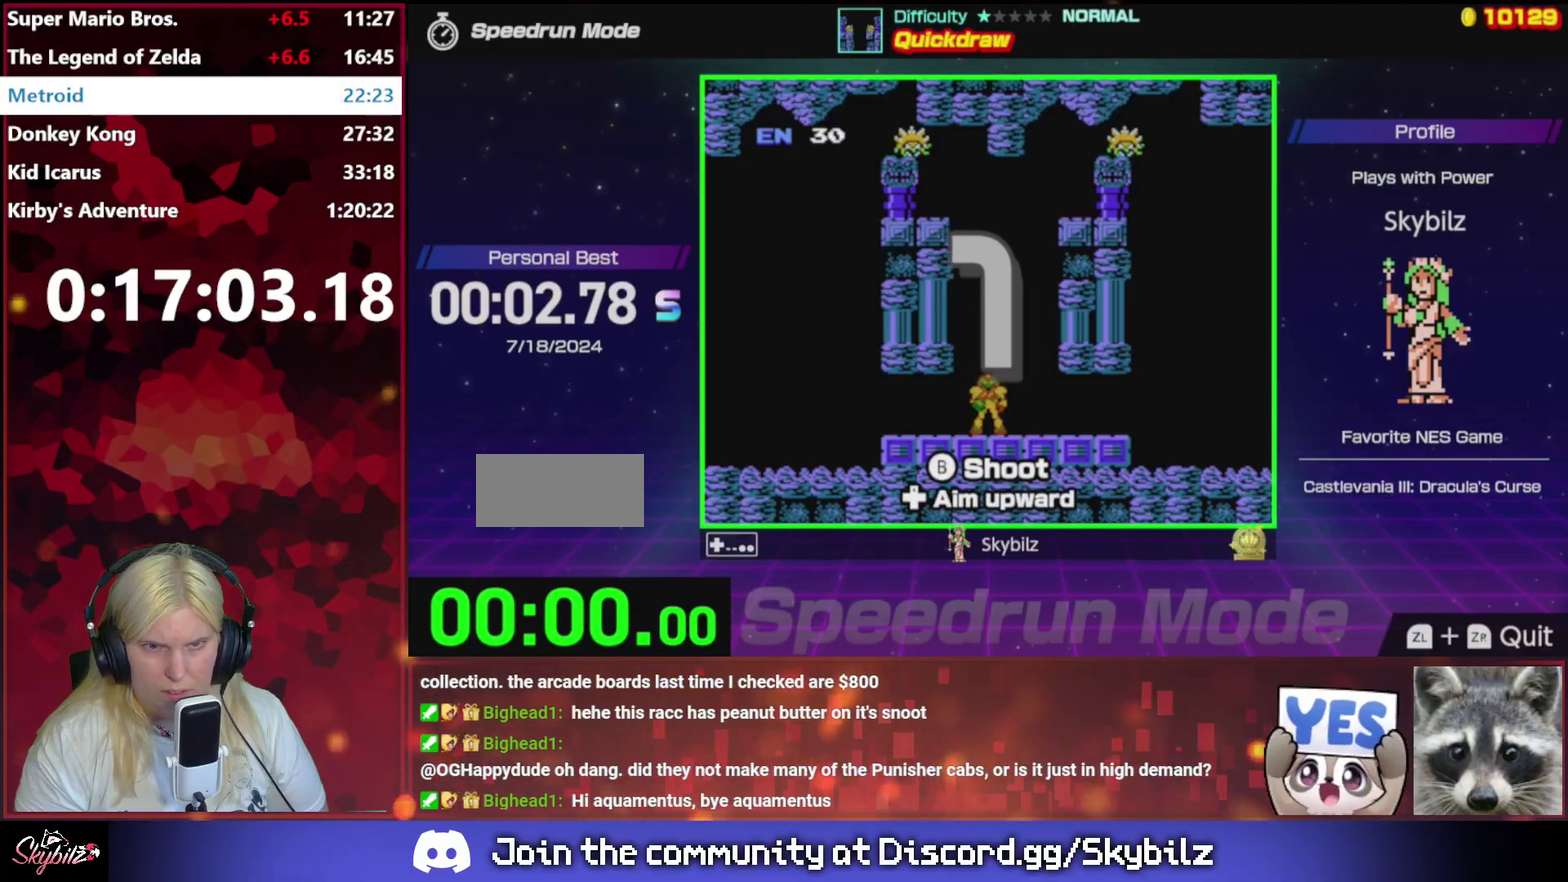
{"buttons": [], "events": []}
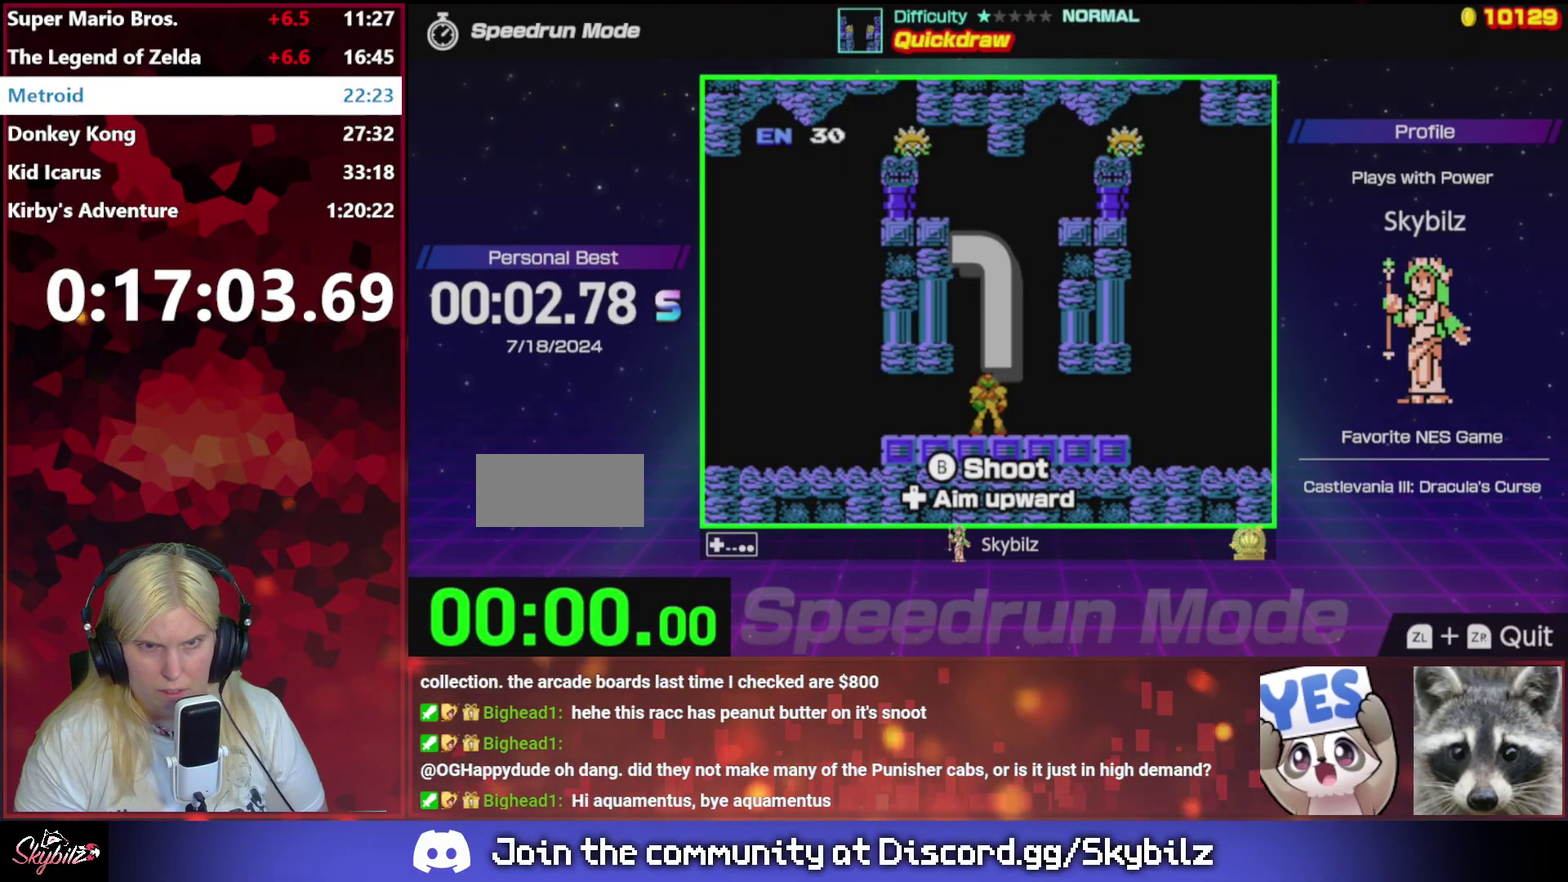
{"buttons": [], "events": [[267, "DPAD_LEFT", "down"], [367, "DPAD_LEFT", "up"]]}
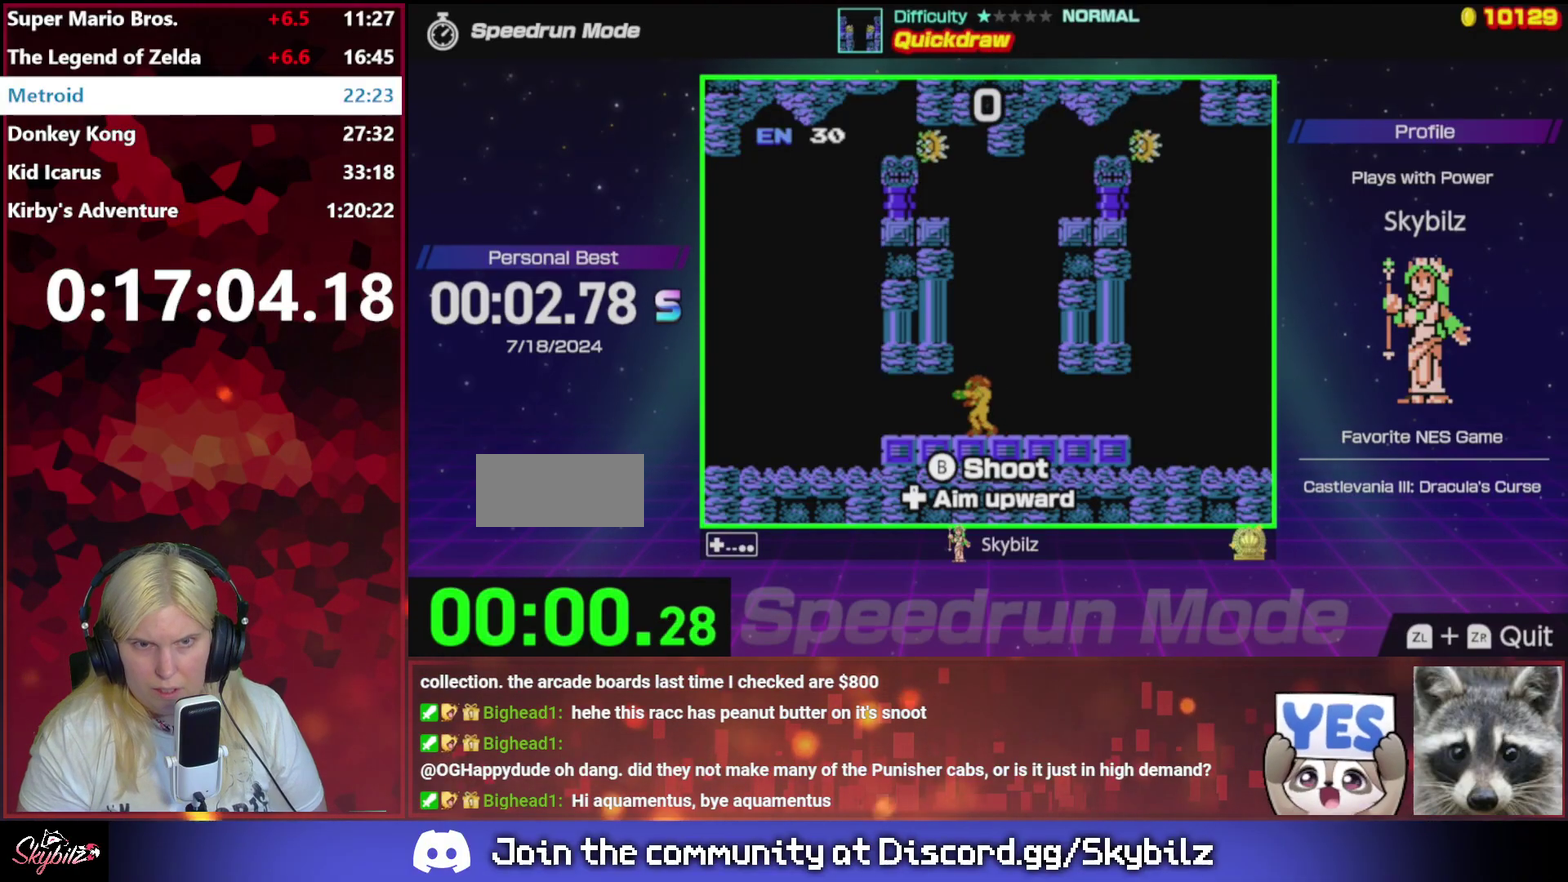
{"buttons": [], "events": []}
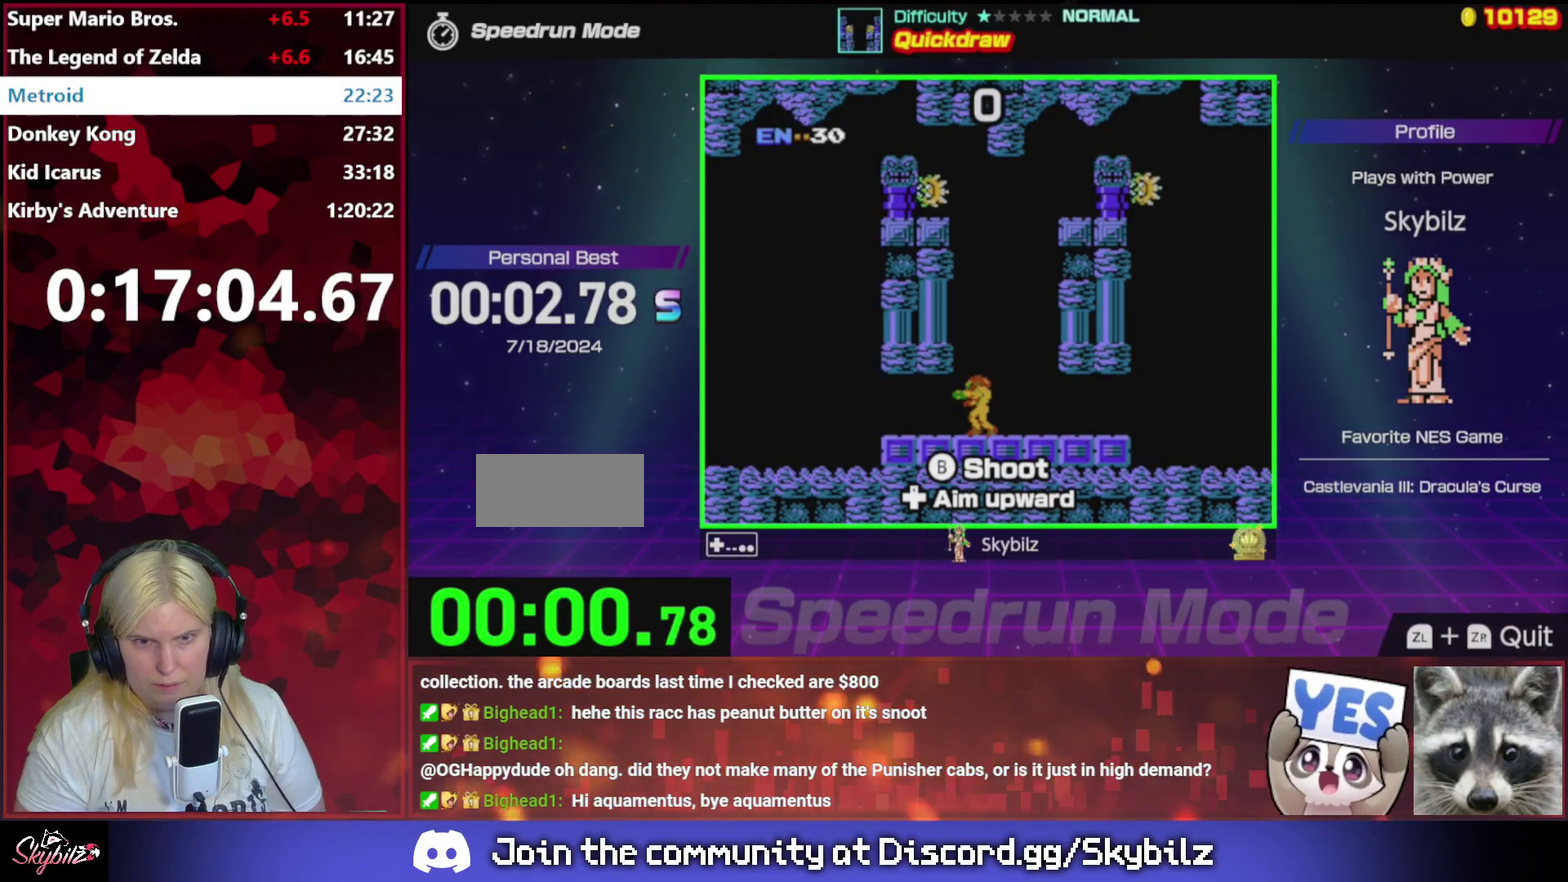
{"buttons": ["B", "DPAD_UP"], "events": [[33, "A", "down"], [67, "DPAD_UP", "down"], [367, "A", "up"], [500, "B", "down"]]}
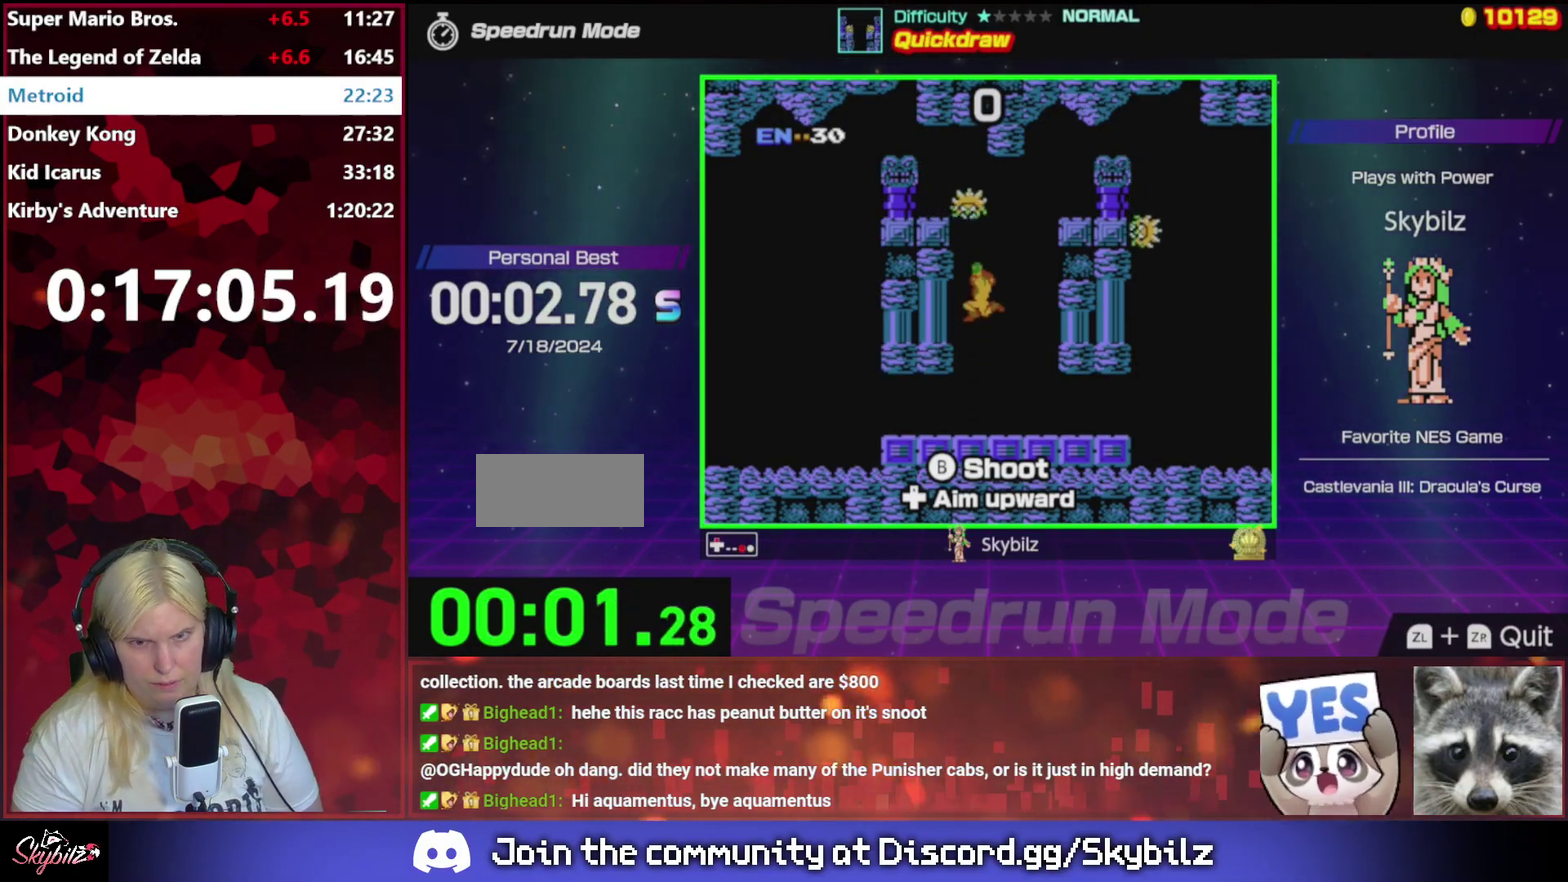
{"buttons": ["DPAD_RIGHT"], "events": [[67, "B", "up"], [133, "B", "down"], [200, "B", "up"], [267, "B", "down"], [367, "B", "up"], [433, "DPAD_RIGHT", "down"], [467, "DPAD_UP", "up"]]}
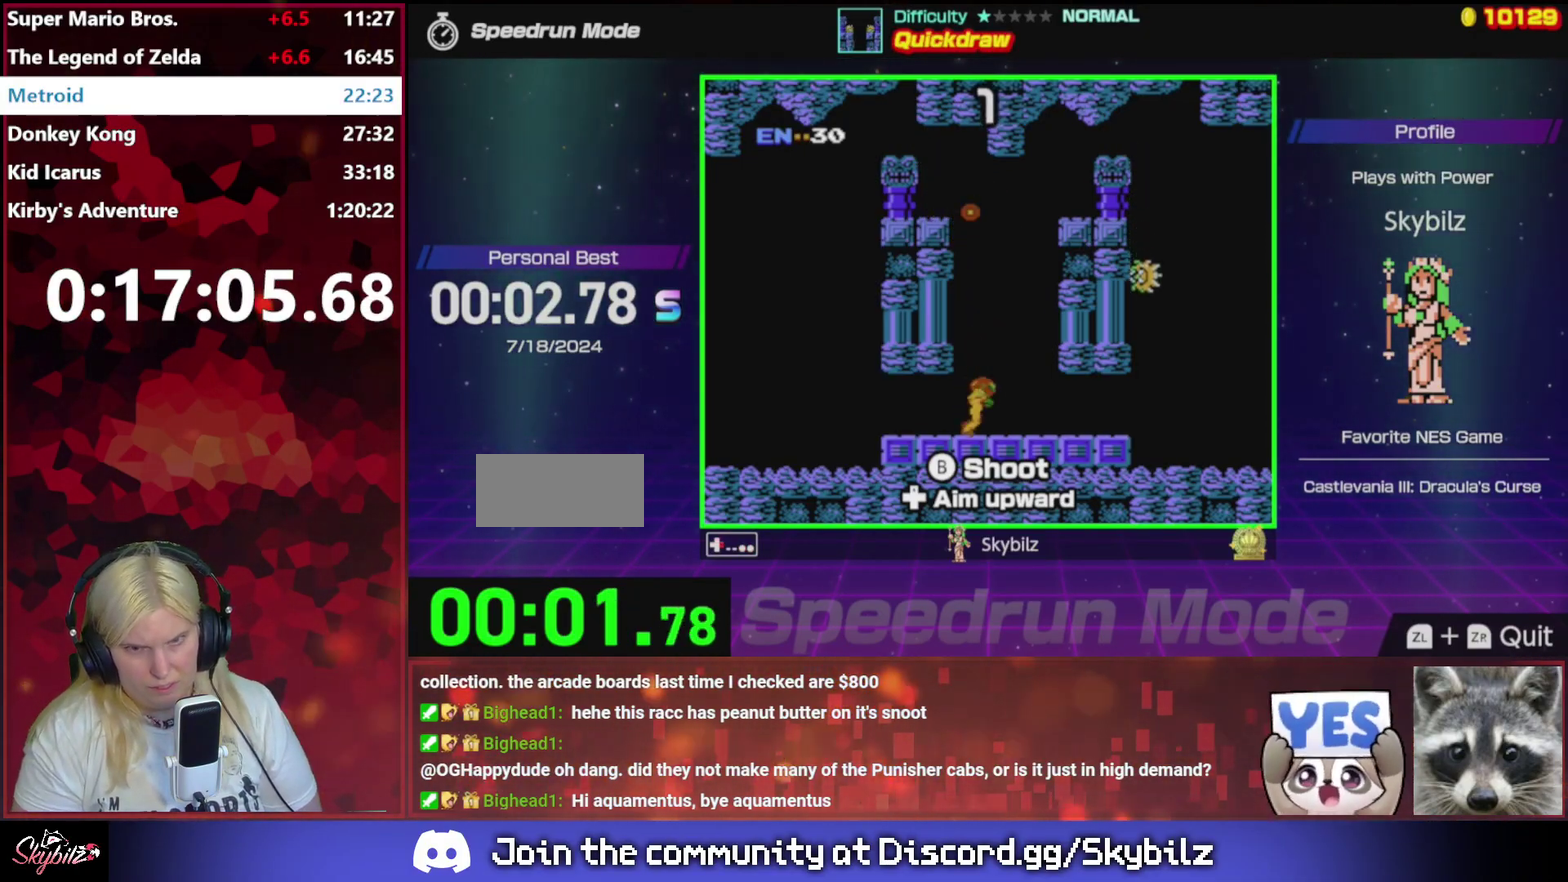
{"buttons": ["DPAD_RIGHT"], "events": []}
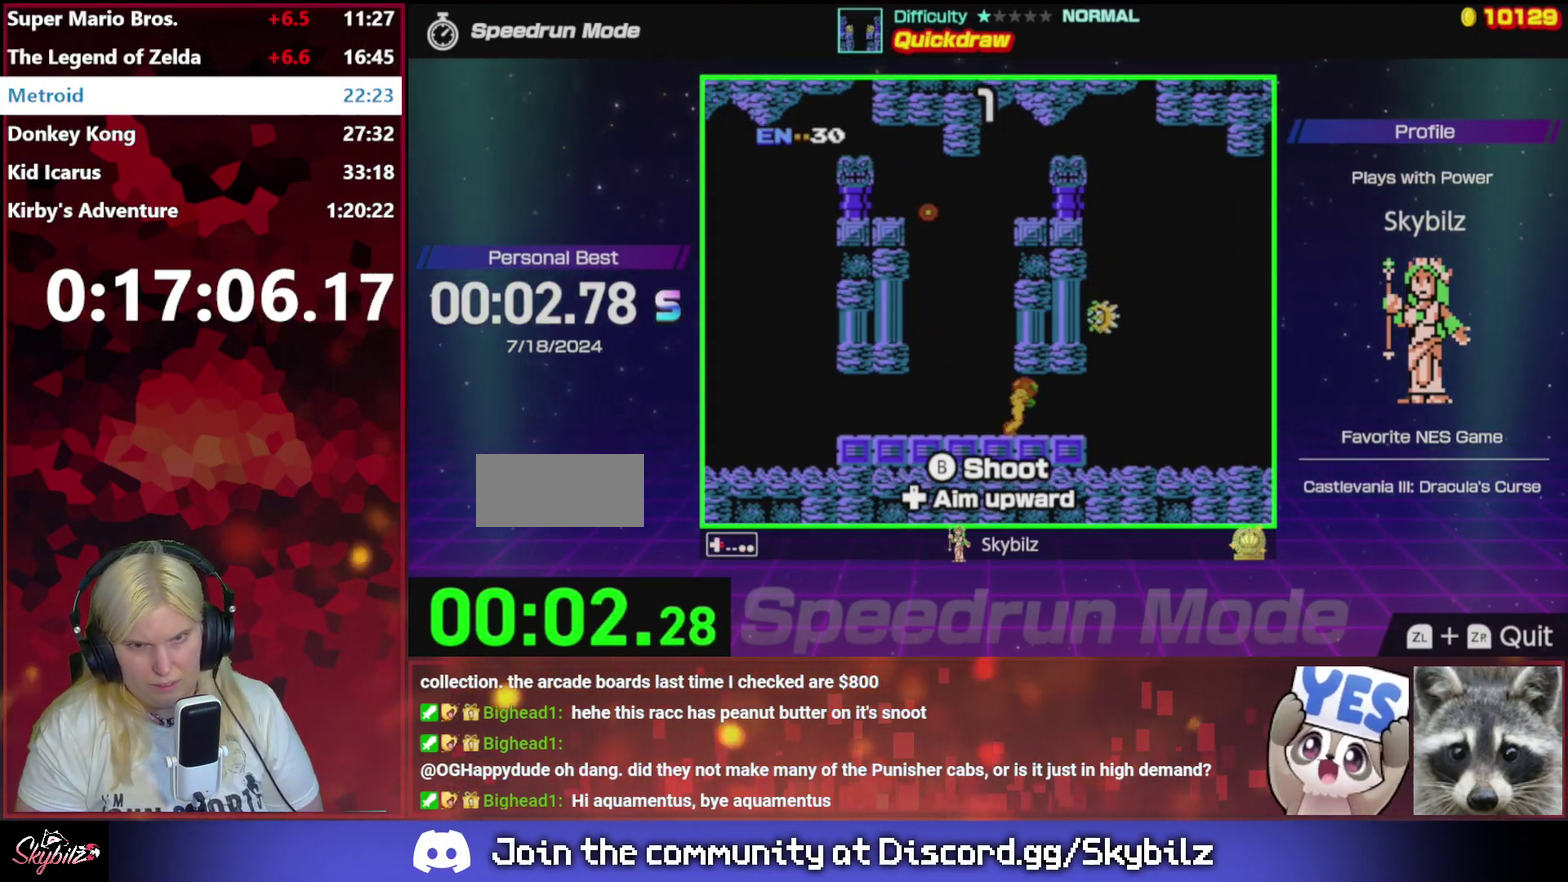
{"buttons": ["DPAD_UP"], "events": [[333, "DPAD_UP", "down"], [400, "B", "down"], [400, "DPAD_RIGHT", "up"], [500, "B", "up"]]}
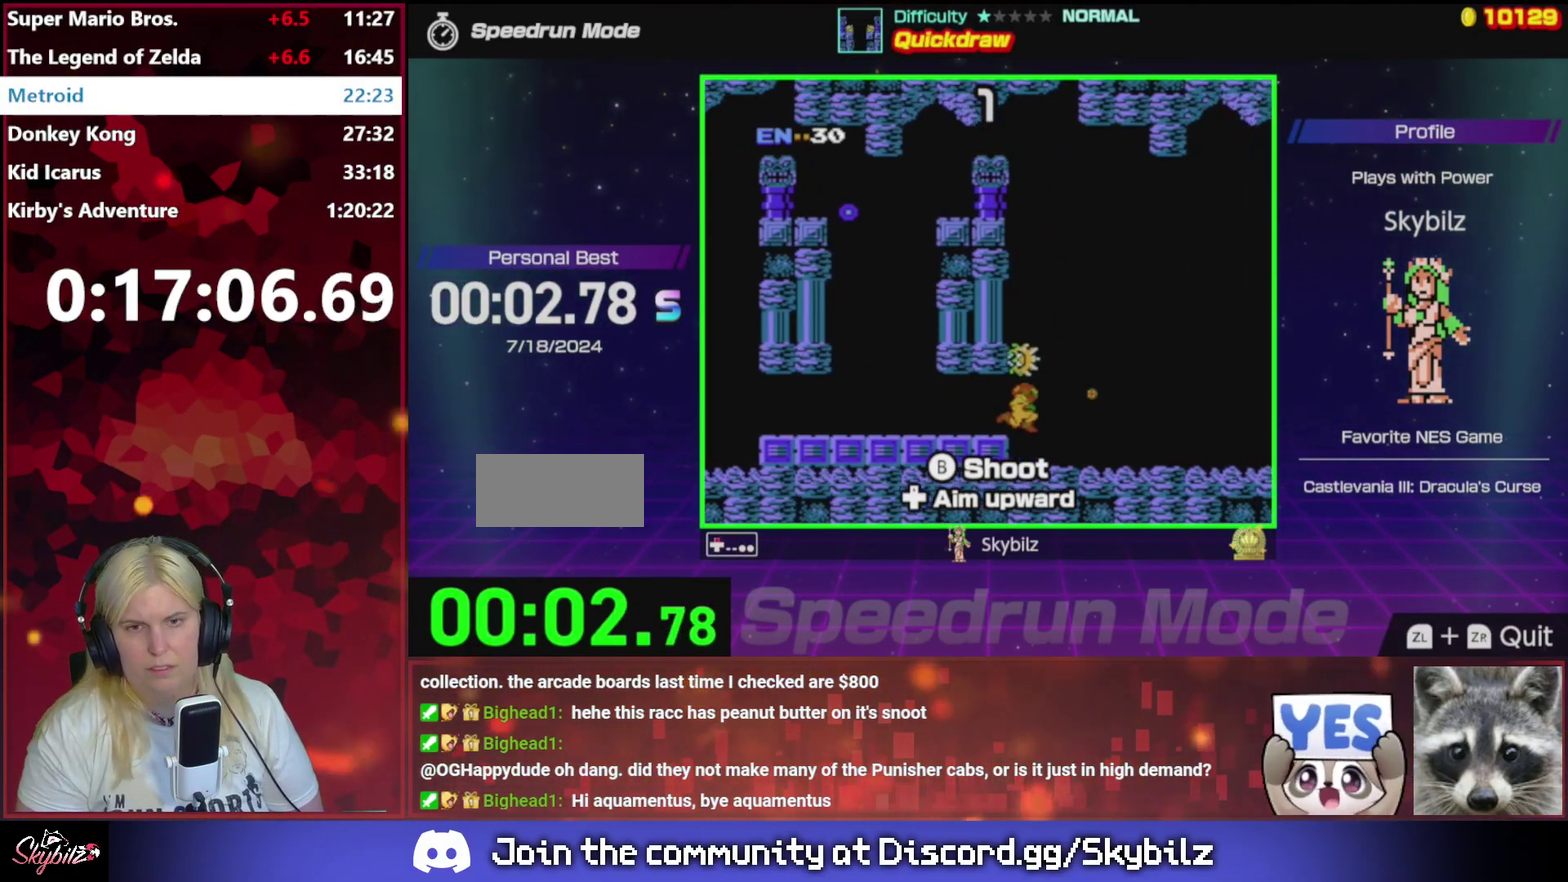
{"buttons": ["B", "DPAD_UP"], "events": [[67, "B", "down"], [133, "B", "up"], [200, "B", "down"]]}
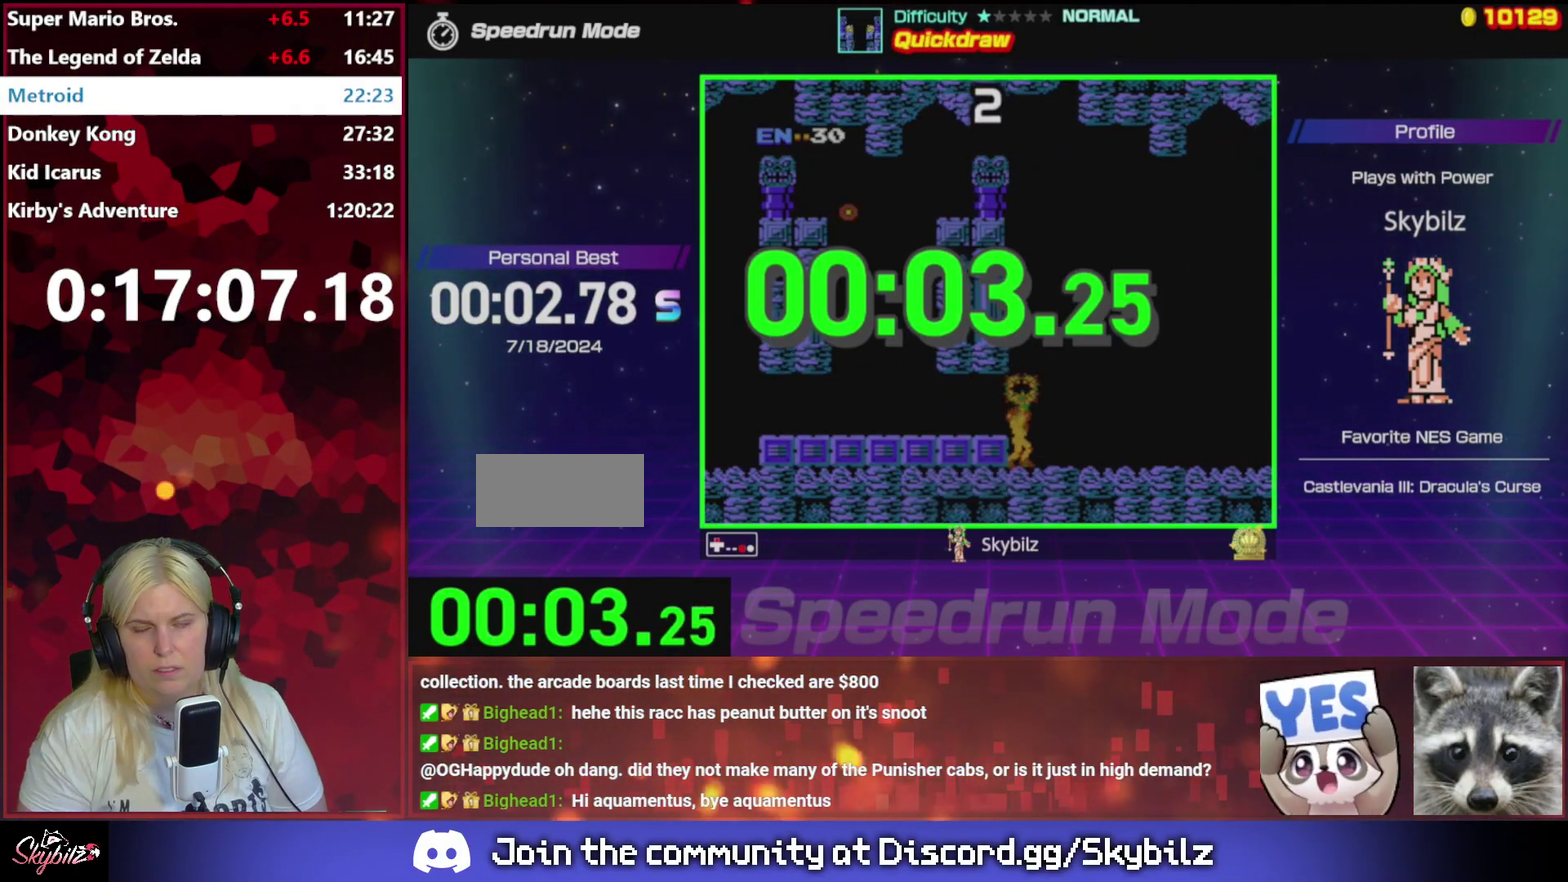
{"buttons": ["B"], "events": [[67, "B", "up"], [133, "B", "down"], [233, "B", "up"], [333, "DPAD_UP", "up"], [467, "B", "down"]]}